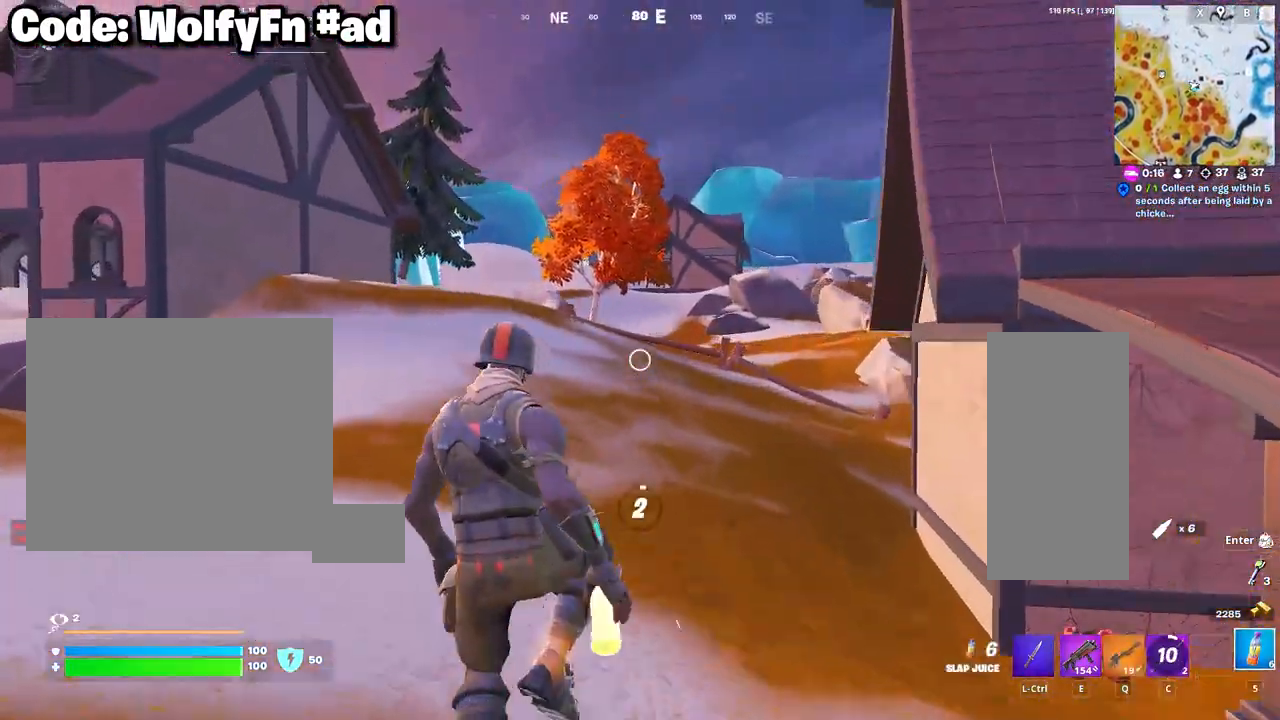
Gameplay with keyboard and mouse; each line is a JSON object with the keys and mouse buttons held at the frame after it. "events" lists presses ("down") and releases ("up") of "1", "2", "3", "4", "5", "a", "alt", "c", "caps_lock", "ctrl", "d", "e", "f", "g", "q", "r", "s", "shift", "space", "t", "tab", "v", "w", "x", "z", "mouse_left", "mouse_wheel" and "mouse_right" between this image and that frame as [ms after this image, input, new state], when the widget could be followed in between. "mouse_left", "mouse_wheel", "mouse_right" = the "left", "wheel", "right" buttons of the "mouse" list. No other keys are recorded. "wheel" means that the mouse wheel is clicked or scrolled. "mouse_move" is the direction in which the mouse moves at that frame (one of eight, or "still"), when it could be read.
{"keys": ["w"], "mouse": [], "mouse_move": "still", "events": [[350, "a", "up"]]}
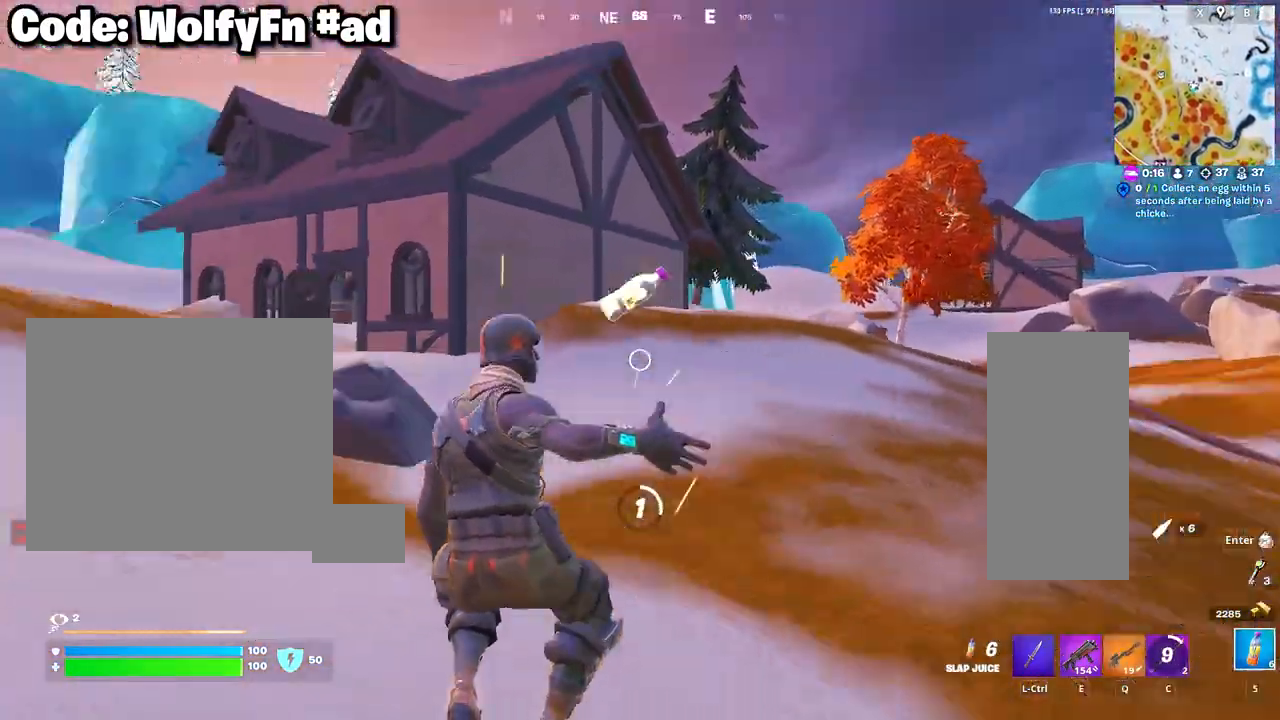
{"keys": ["w"], "mouse": [], "mouse_move": "left", "events": []}
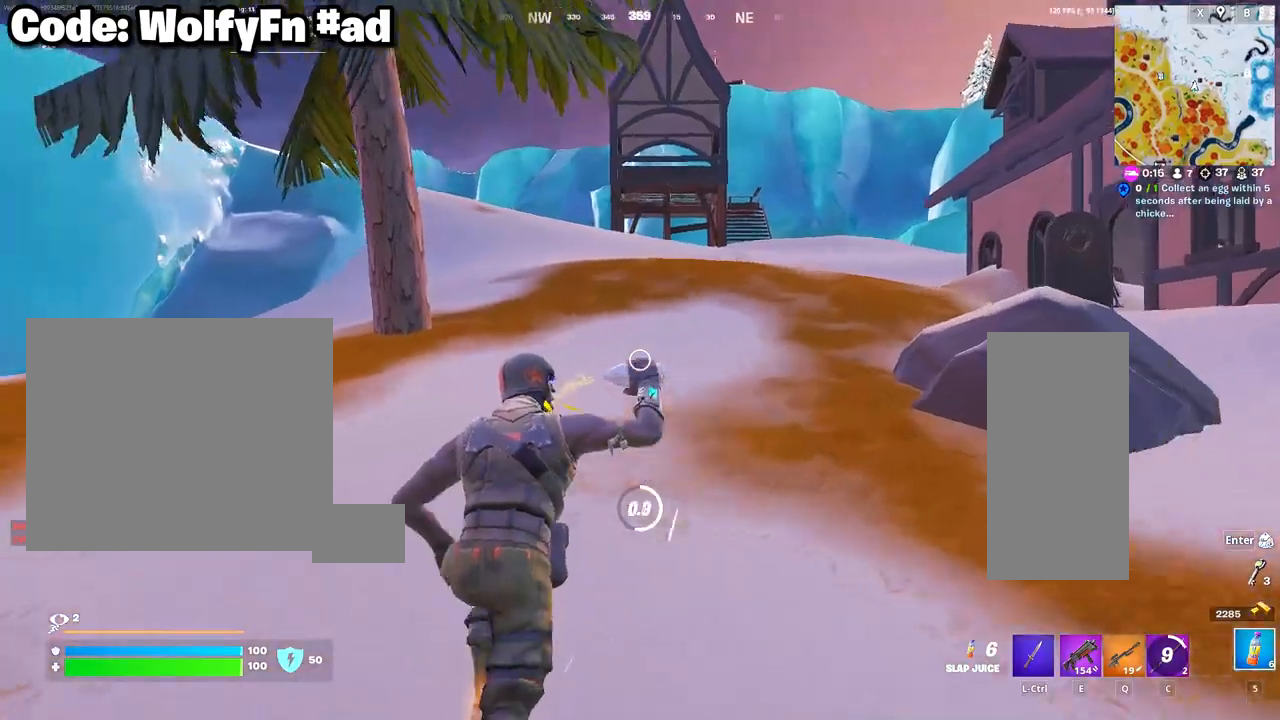
{"keys": ["w"], "mouse": [], "mouse_move": "left", "events": []}
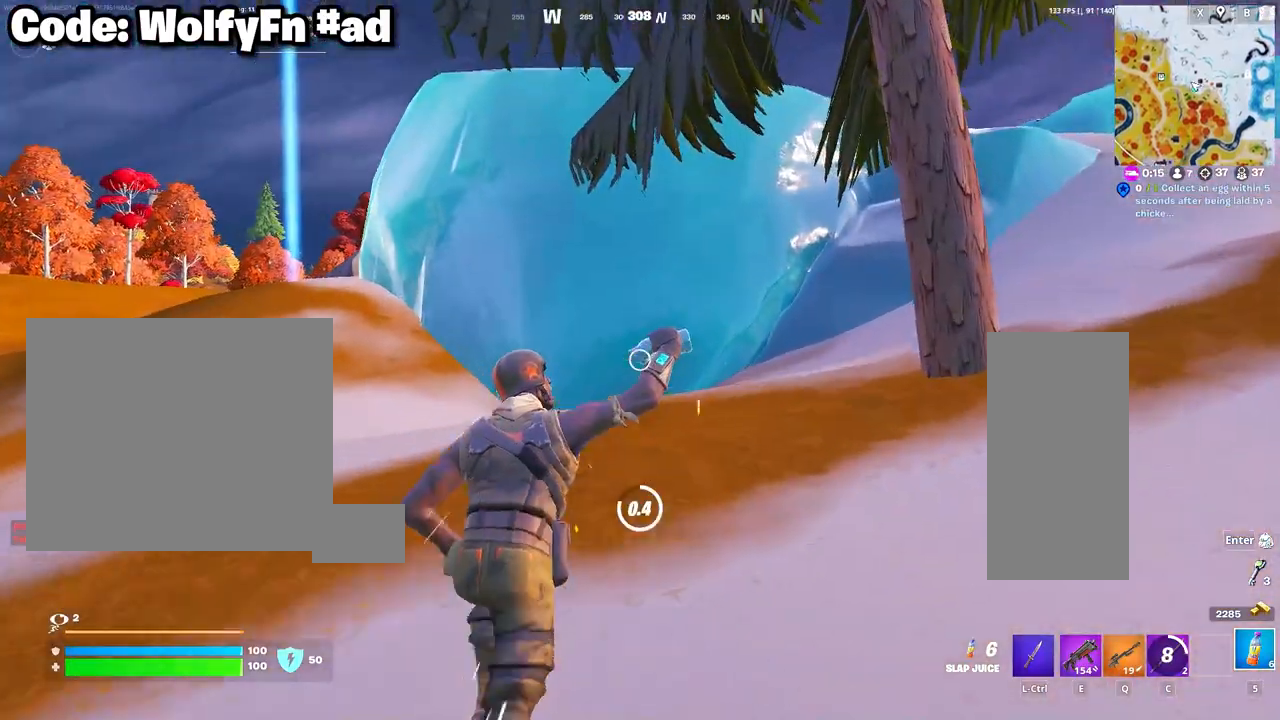
{"keys": ["space", "w"], "mouse": [], "mouse_move": "still", "events": [[67, "a", "down"], [350, "a", "up"], [400, "c", "down"], [483, "c", "up"], [483, "space", "down"]]}
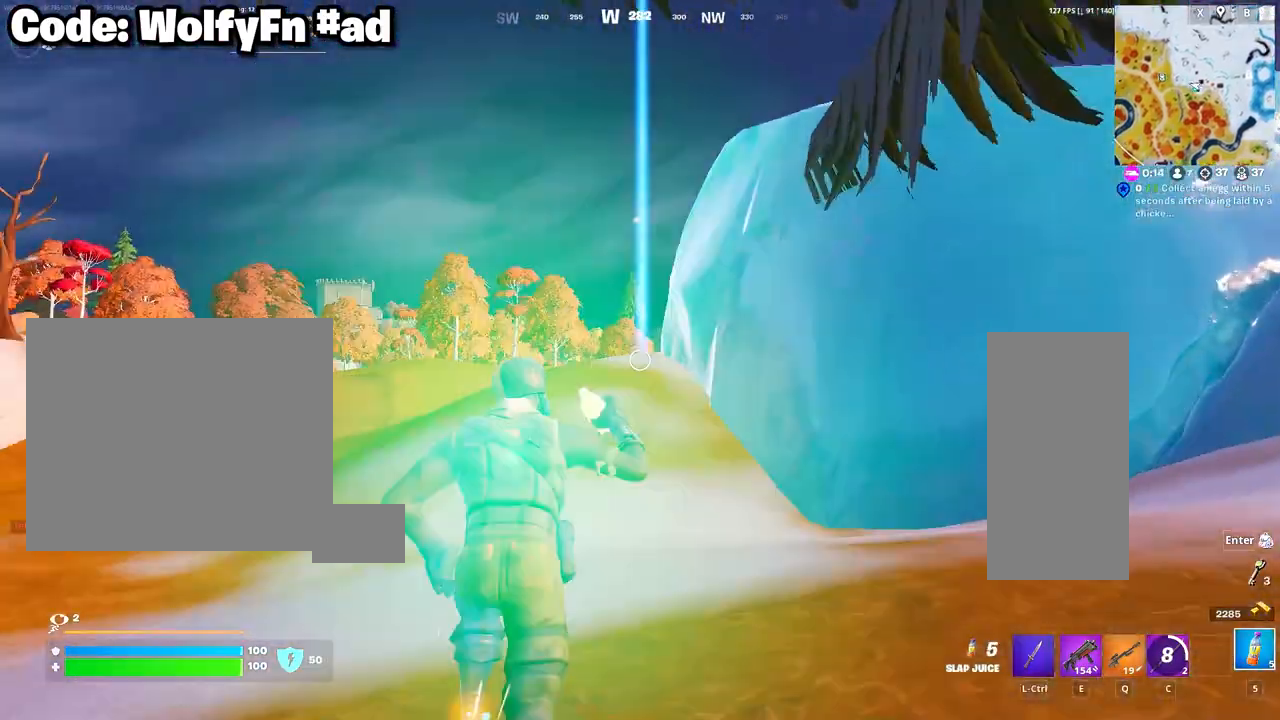
{"keys": [], "mouse": ["right"], "mouse_move": "up-left", "events": [[133, "space", "up"], [183, "mouse_right", "down"], [233, "tab", "down"], [317, "w", "up"], [367, "tab", "up"], [467, "mouse_right", "up"], [500, "mouse_right", "down"]]}
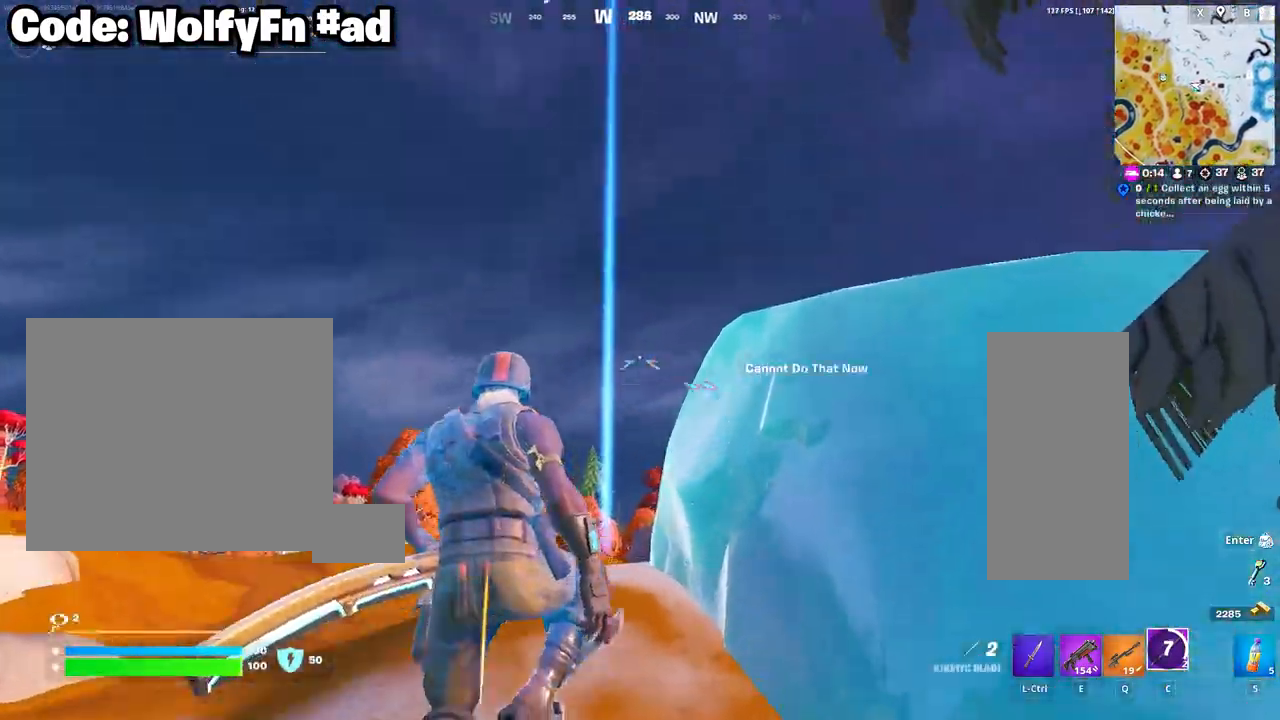
{"keys": [], "mouse": [], "mouse_move": "still", "events": [[100, "mouse_right", "up"], [250, "mouse_right", "down"], [283, "mouse_right", "up"]]}
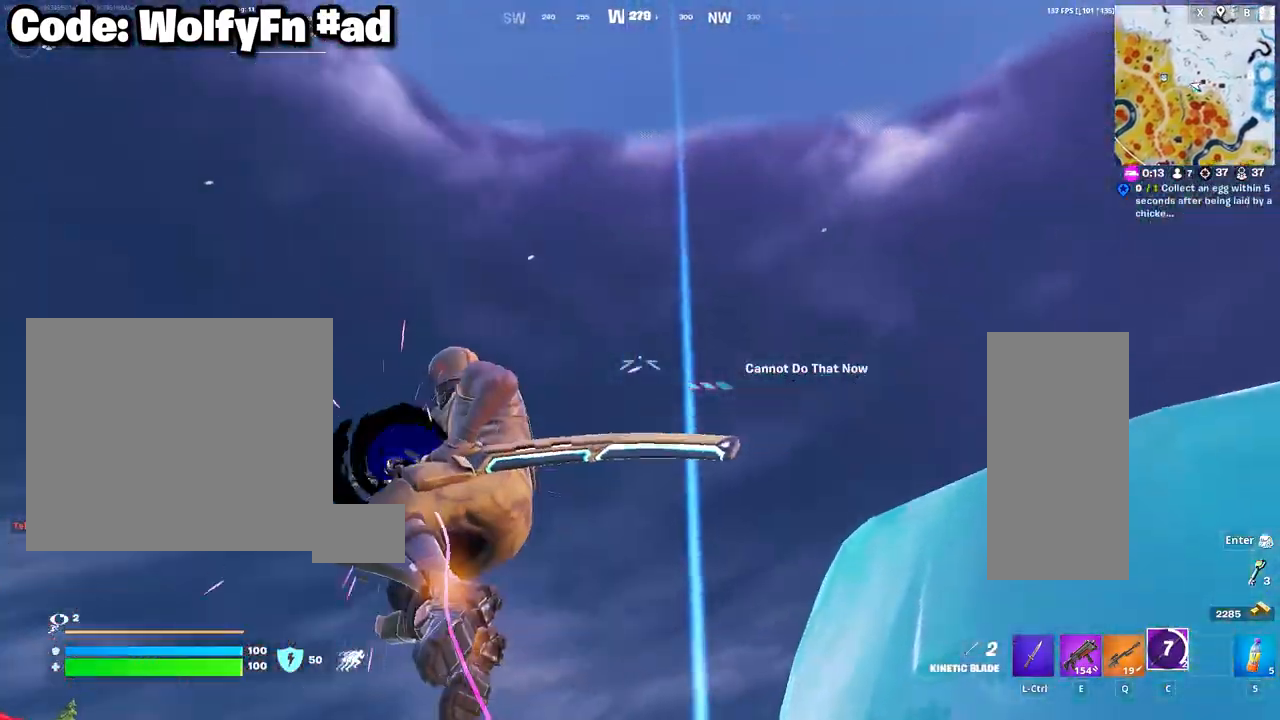
{"keys": ["w"], "mouse": [], "mouse_move": "down", "events": [[17, "mouse_right", "down"], [17, "w", "down"], [117, "mouse_right", "up"], [350, "mouse_right", "down"], [450, "mouse_right", "up"]]}
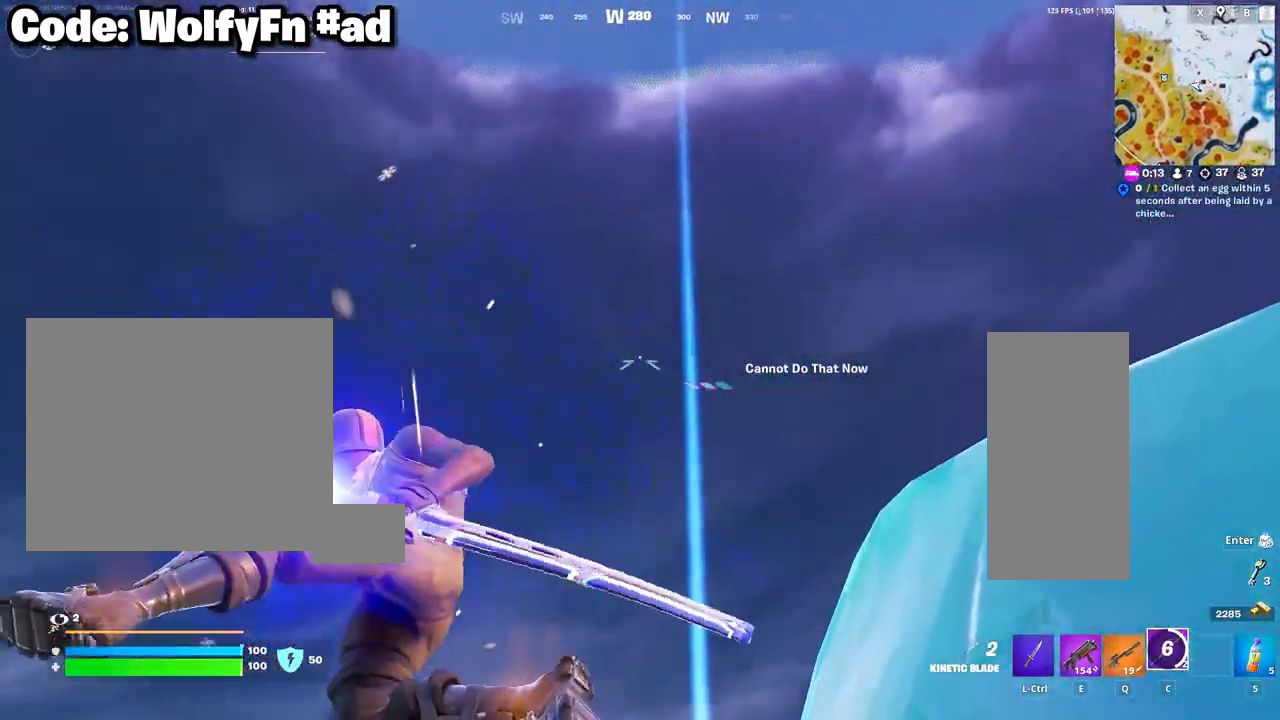
{"keys": ["w"], "mouse": [], "mouse_move": "still", "events": [[367, "mouse_right", "down"], [417, "mouse_right", "up"]]}
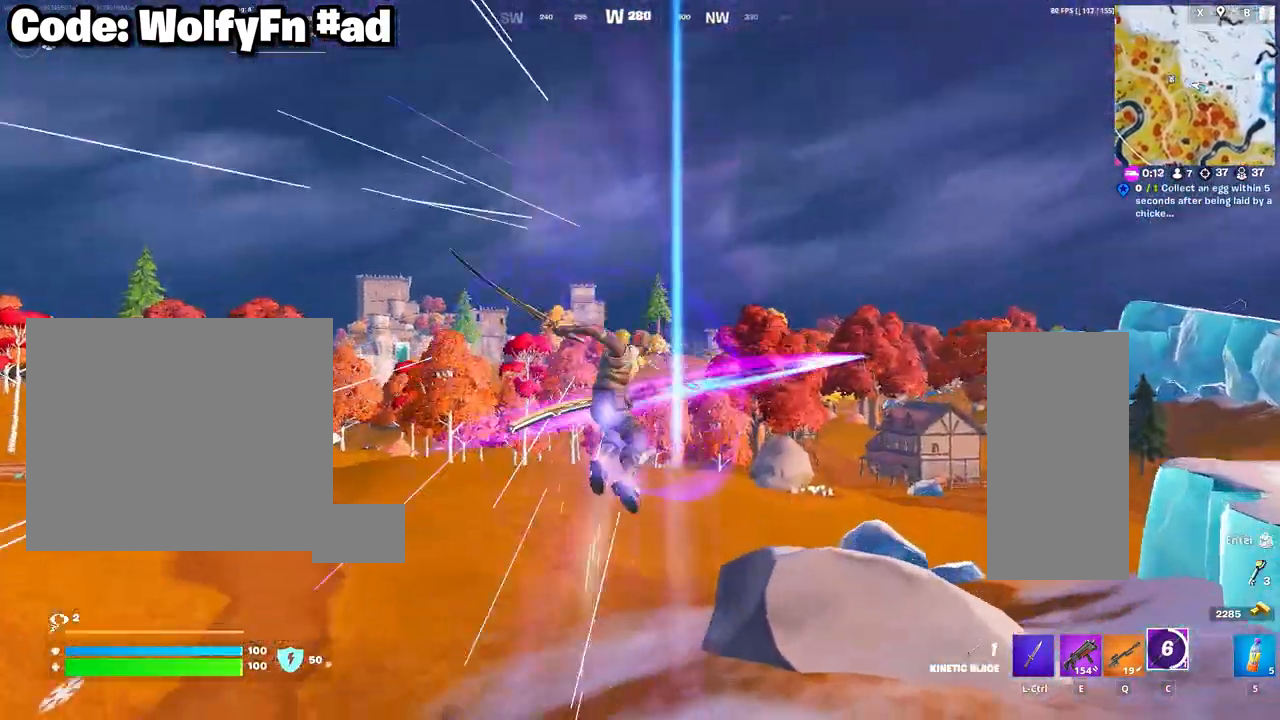
{"keys": ["w"], "mouse": ["right"], "mouse_move": "up-right", "events": [[50, "mouse_right", "down"], [100, "mouse_right", "up"], [250, "mouse_right", "down"], [283, "mouse_right", "up"], [483, "mouse_right", "down"]]}
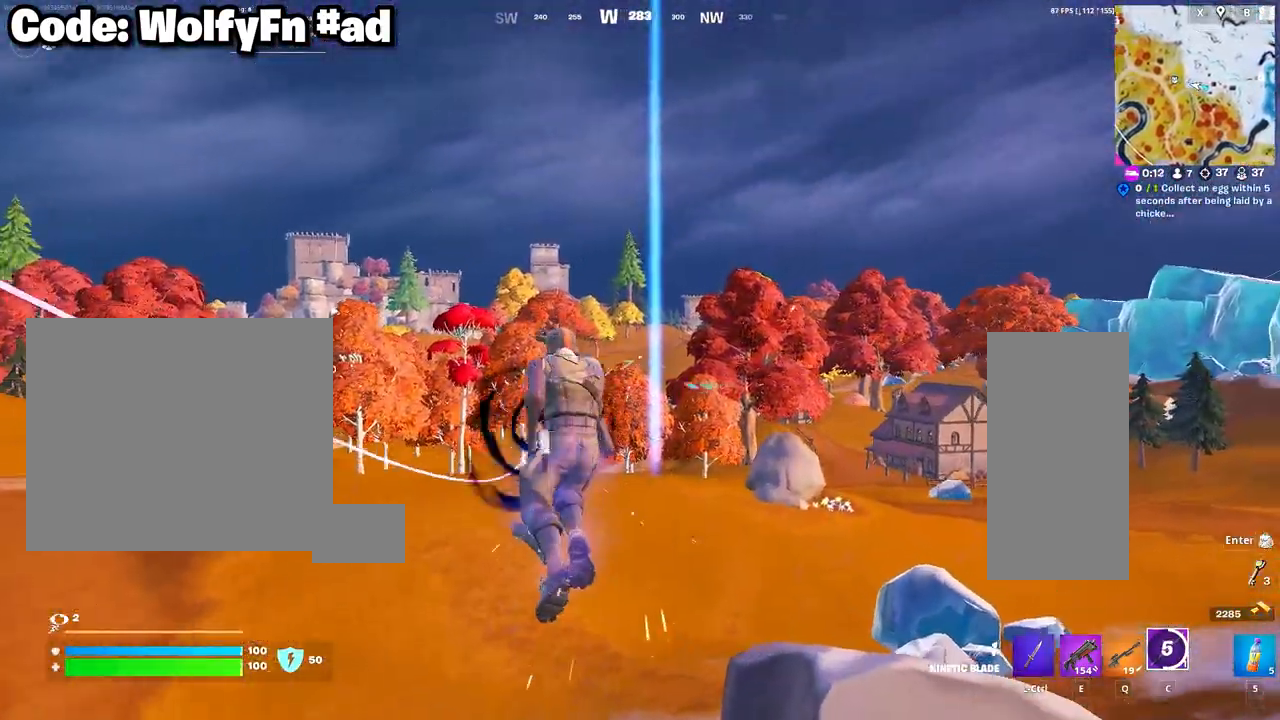
{"keys": ["w"], "mouse": [], "mouse_move": "still", "events": [[67, "mouse_right", "up"], [117, "mouse_right", "down"], [250, "mouse_right", "up"]]}
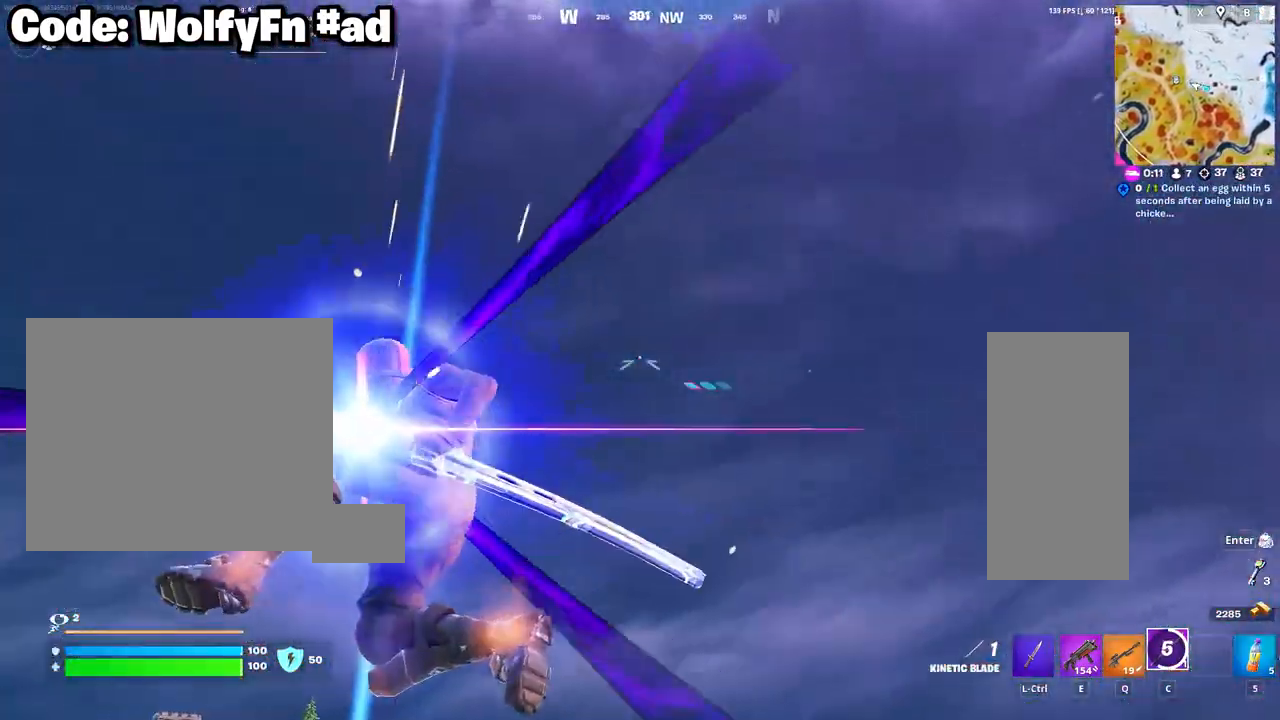
{"keys": ["w"], "mouse": [], "mouse_move": "still", "events": []}
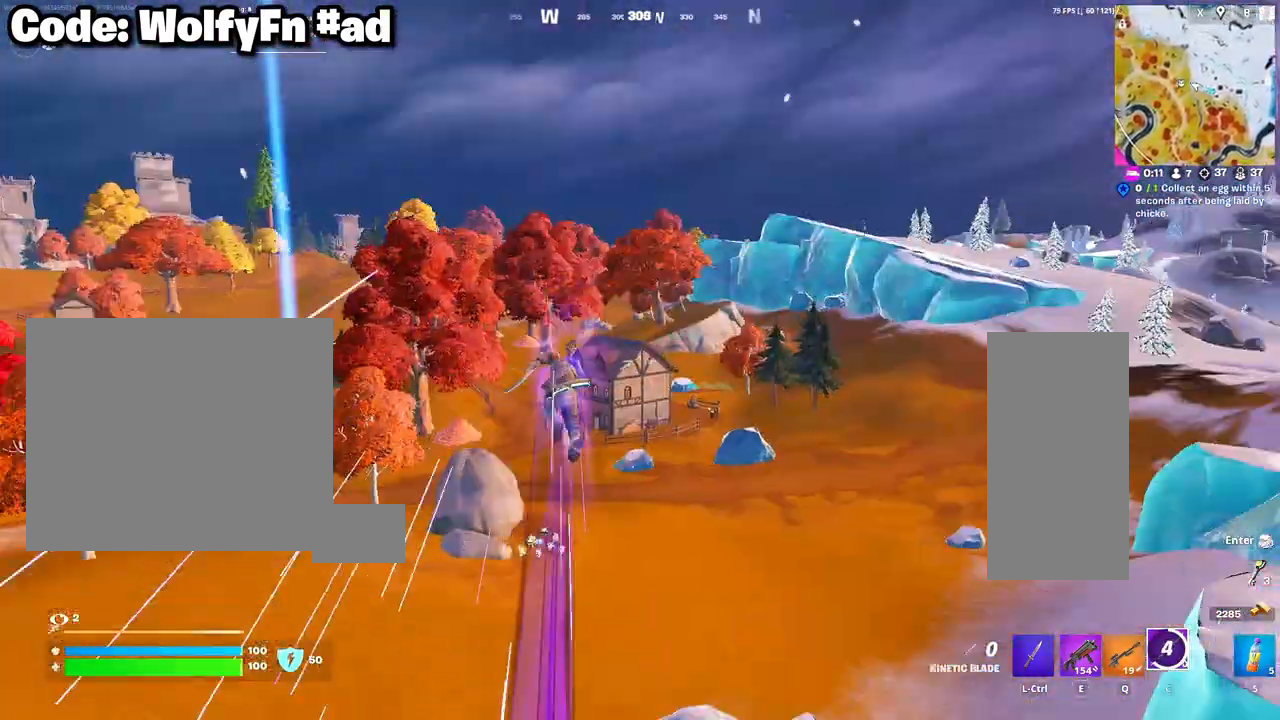
{"keys": ["a"], "mouse": [], "mouse_move": "right", "events": [[200, "a", "down"], [383, "w", "up"]]}
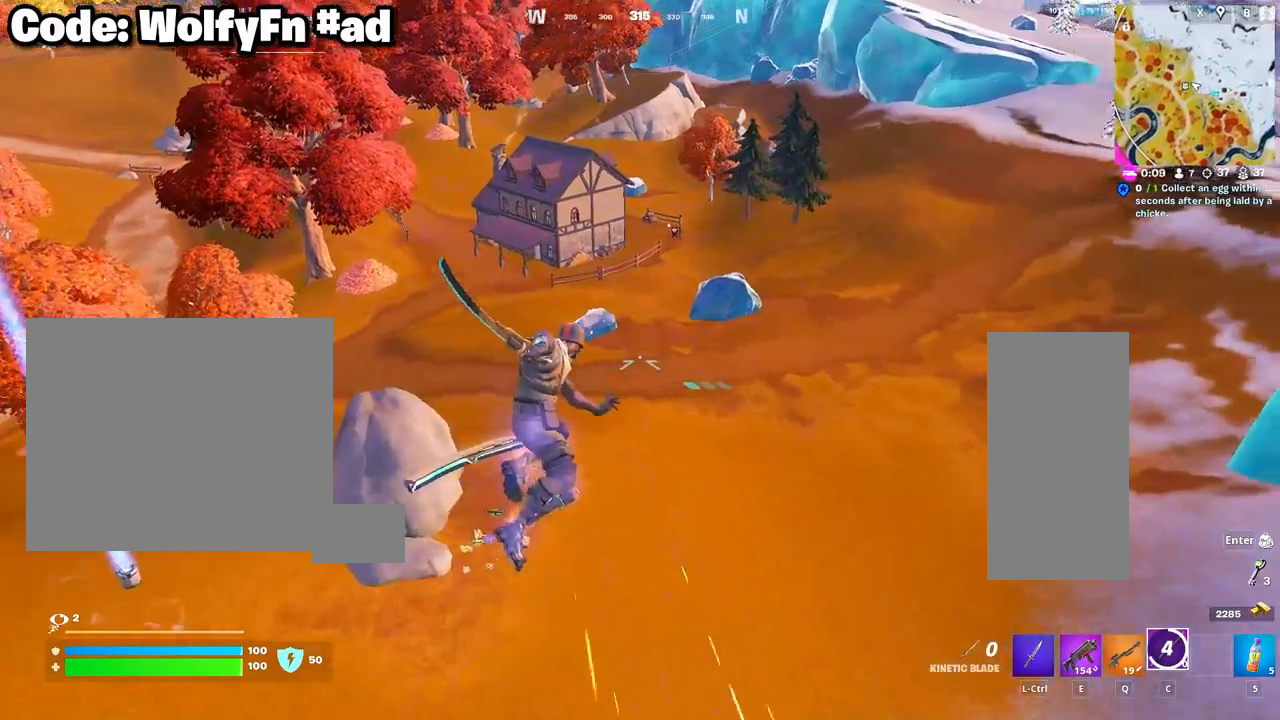
{"keys": ["a", "w"], "mouse": [], "mouse_move": "still", "events": [[167, "w", "down"]]}
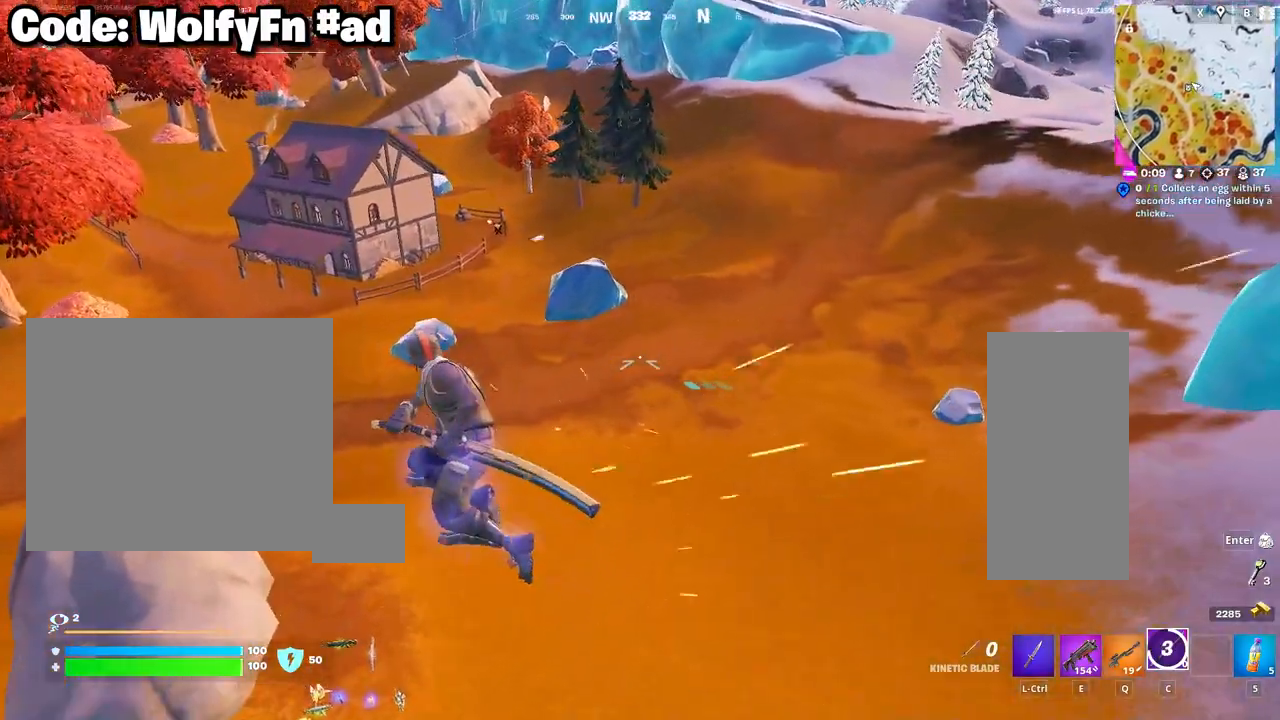
{"keys": ["d", "w"], "mouse": [], "mouse_move": "down-right", "events": [[267, "a", "up"], [417, "a", "down"], [500, "a", "up"], [500, "d", "down"]]}
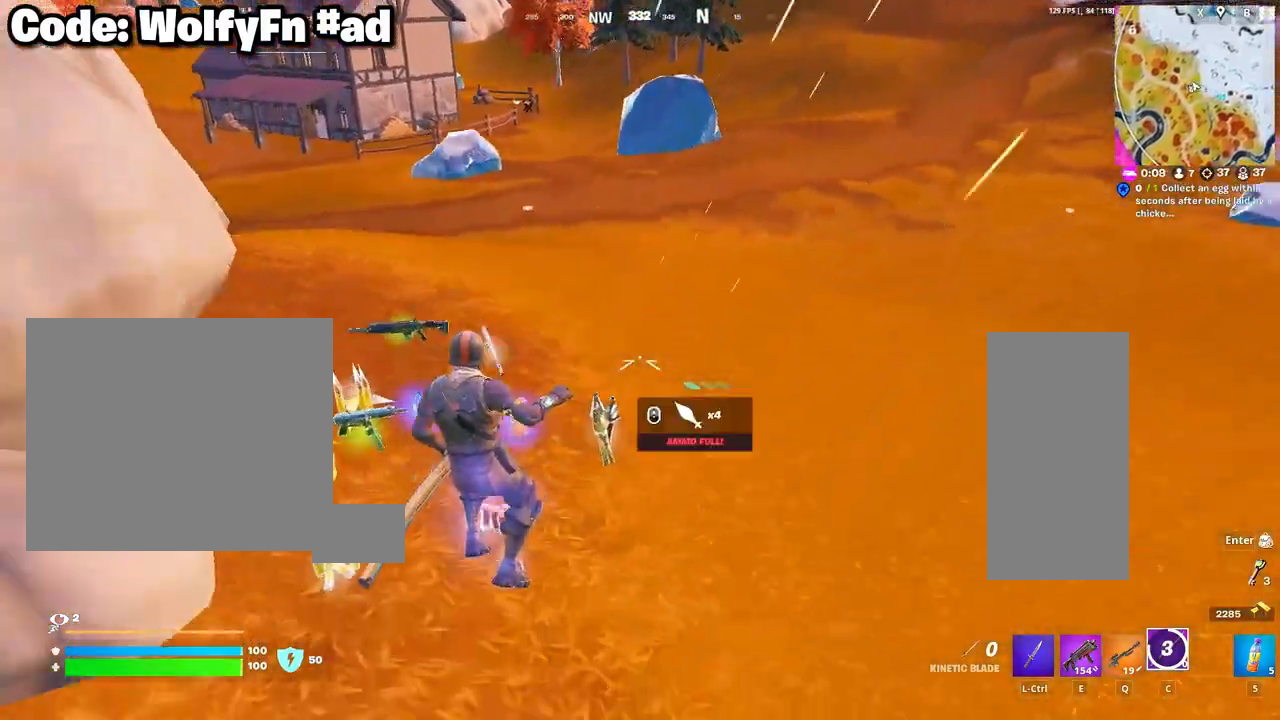
{"keys": ["a", "s"], "mouse": [], "mouse_move": "right", "events": [[50, "w", "up"], [200, "s", "down"], [250, "a", "down"], [333, "d", "up"], [383, "mouse_wheel", "down"], [433, "mouse_wheel", "up"]]}
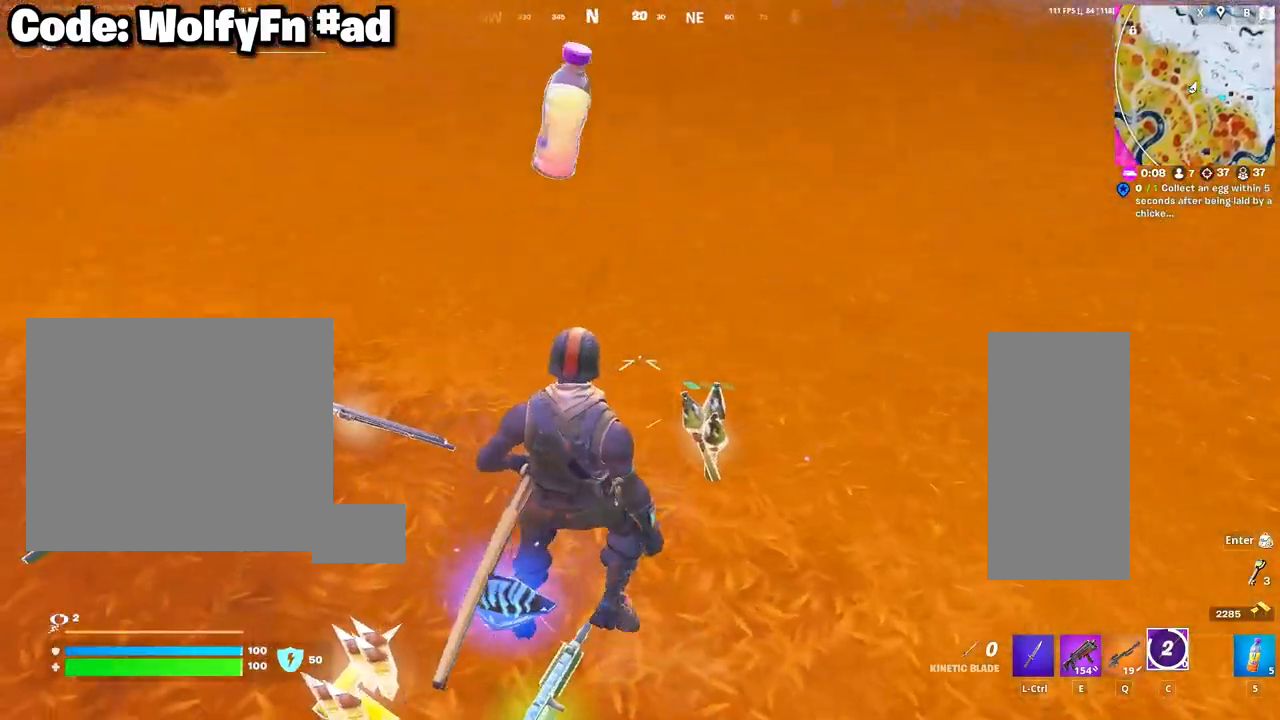
{"keys": ["w"], "mouse": [], "mouse_move": "up-left", "events": [[117, "s", "up"], [350, "w", "down"], [483, "a", "up"]]}
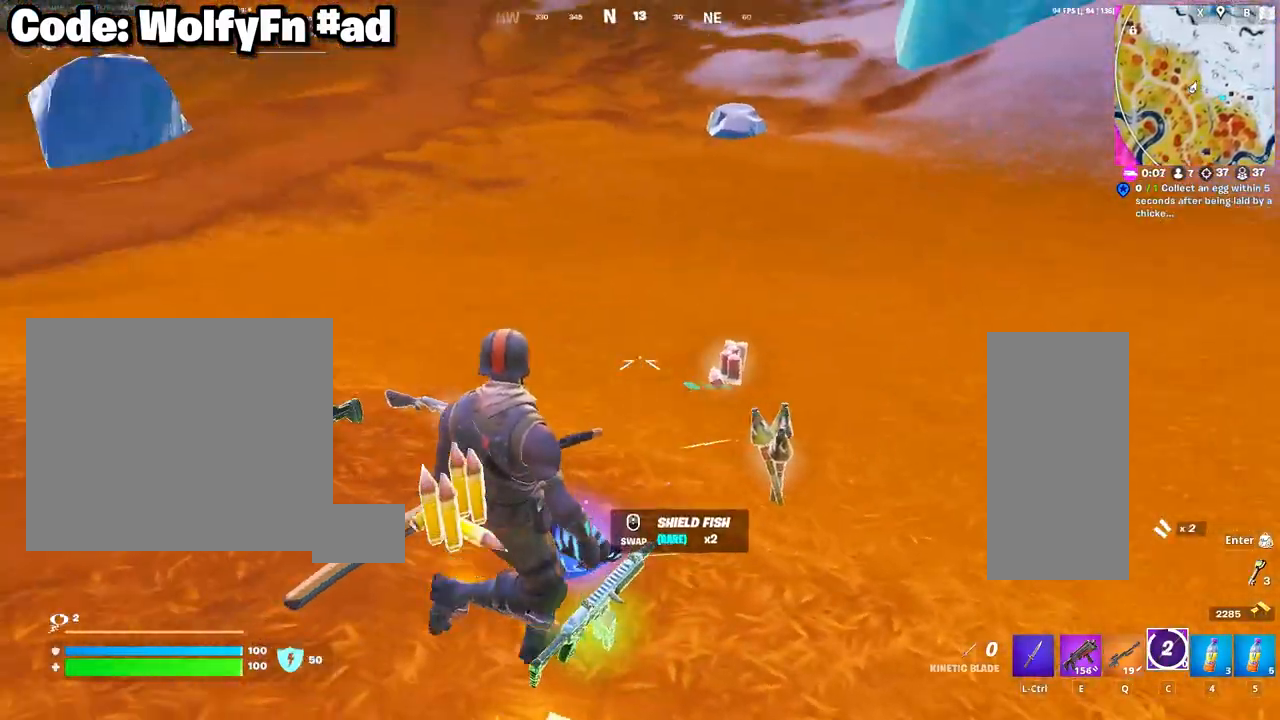
{"keys": ["w"], "mouse": [], "mouse_move": "left", "events": [[83, "d", "down"], [133, "a", "down"], [133, "d", "up"], [317, "a", "up"]]}
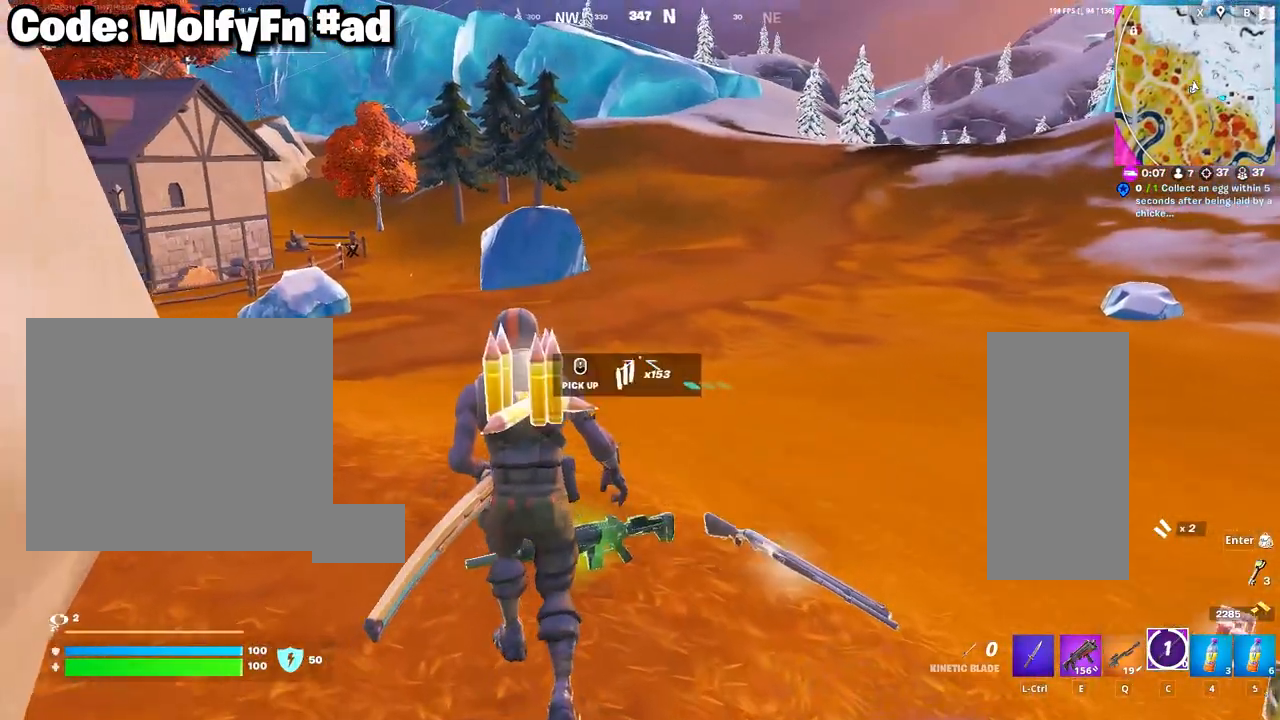
{"keys": ["w"], "mouse": [], "mouse_move": "still", "events": []}
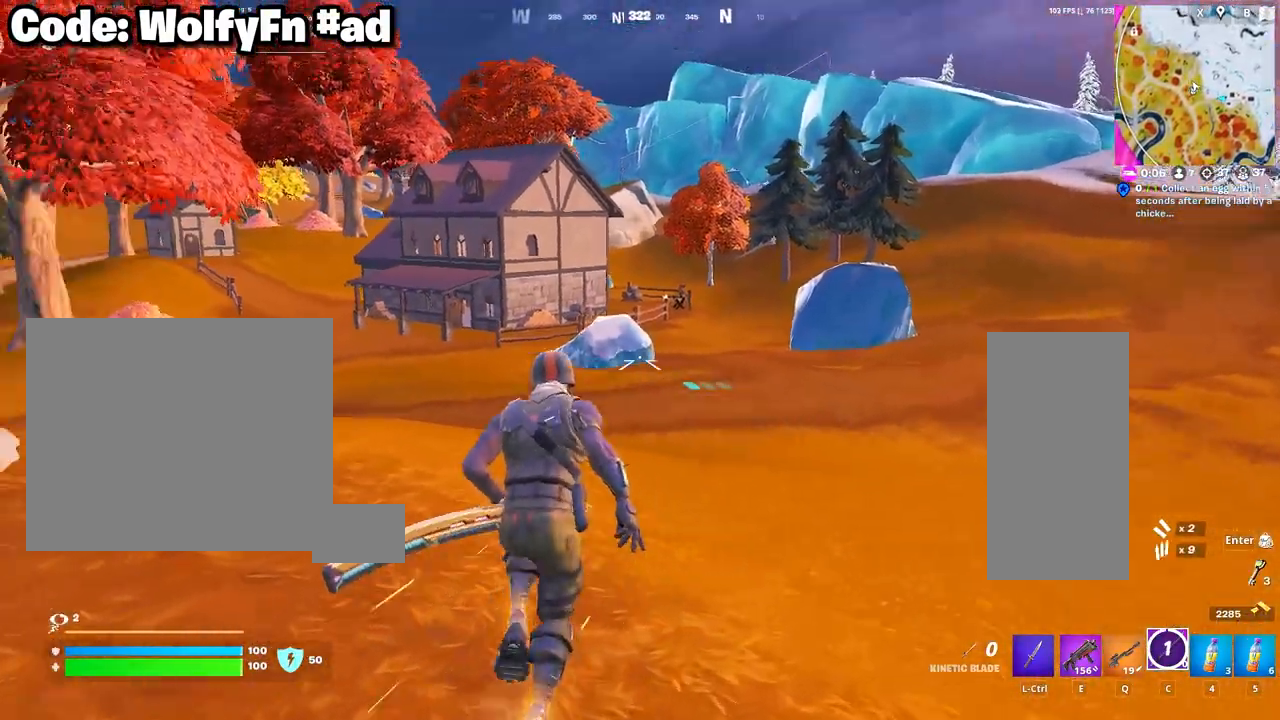
{"keys": ["space", "w"], "mouse": [], "mouse_move": "up-left", "events": [[500, "space", "down"]]}
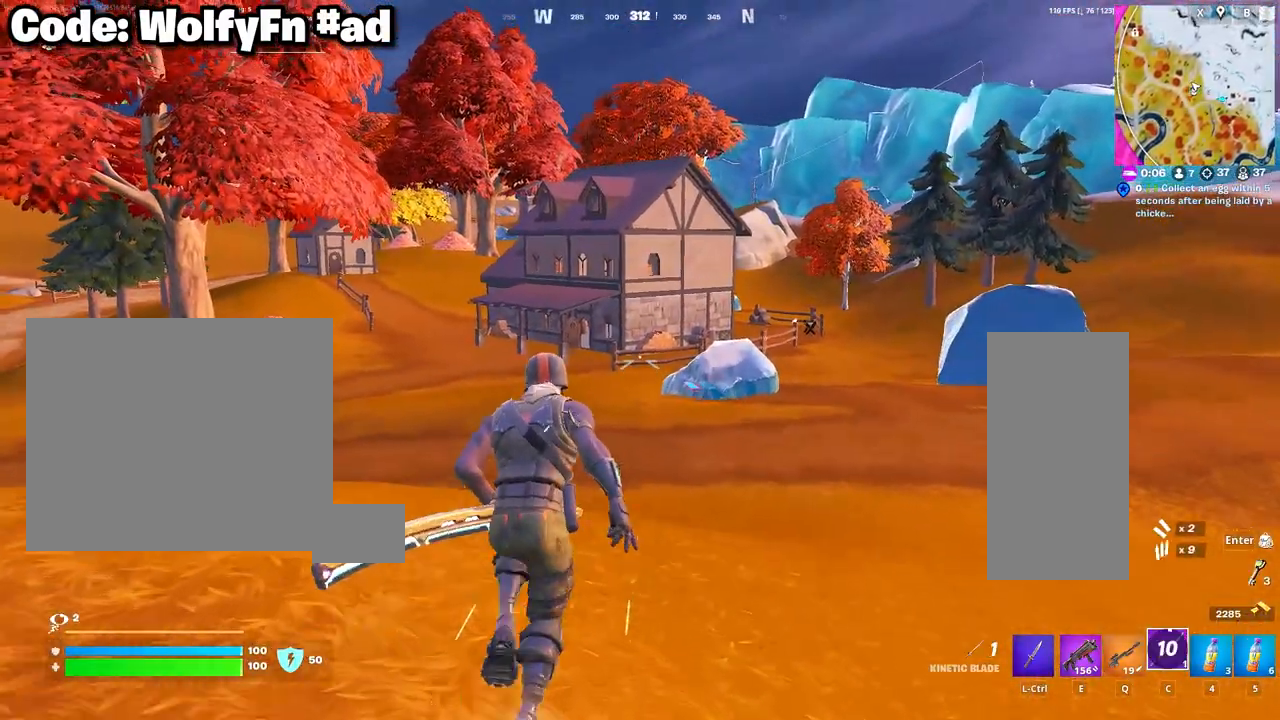
{"keys": ["w"], "mouse": ["right"], "mouse_move": "up", "events": [[133, "mouse_right", "down"], [133, "space", "up"], [183, "mouse_right", "up"], [217, "mouse_right", "down"], [317, "mouse_right", "up"], [367, "mouse_right", "down"]]}
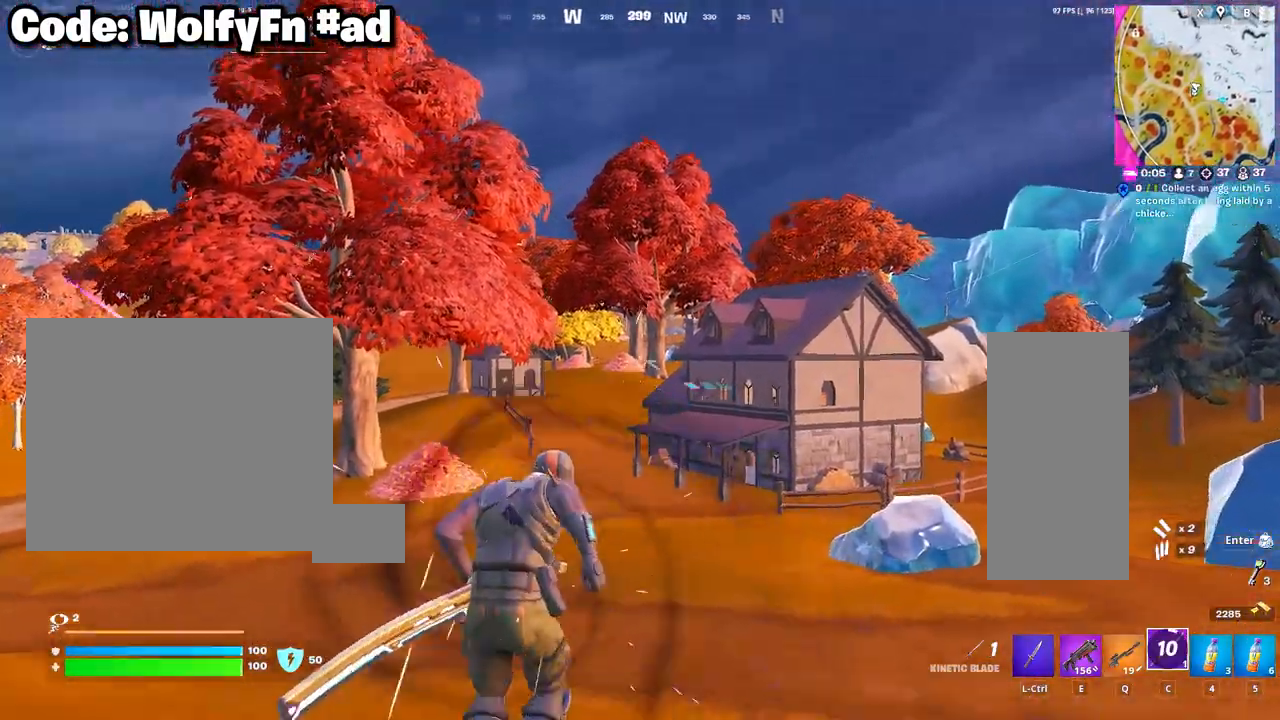
{"keys": [], "mouse": ["right"], "mouse_move": "still", "events": [[50, "tab", "down"], [200, "mouse_right", "up"], [200, "tab", "up"], [200, "w", "up"], [233, "mouse_right", "down"], [383, "mouse_right", "up"], [433, "mouse_right", "down"]]}
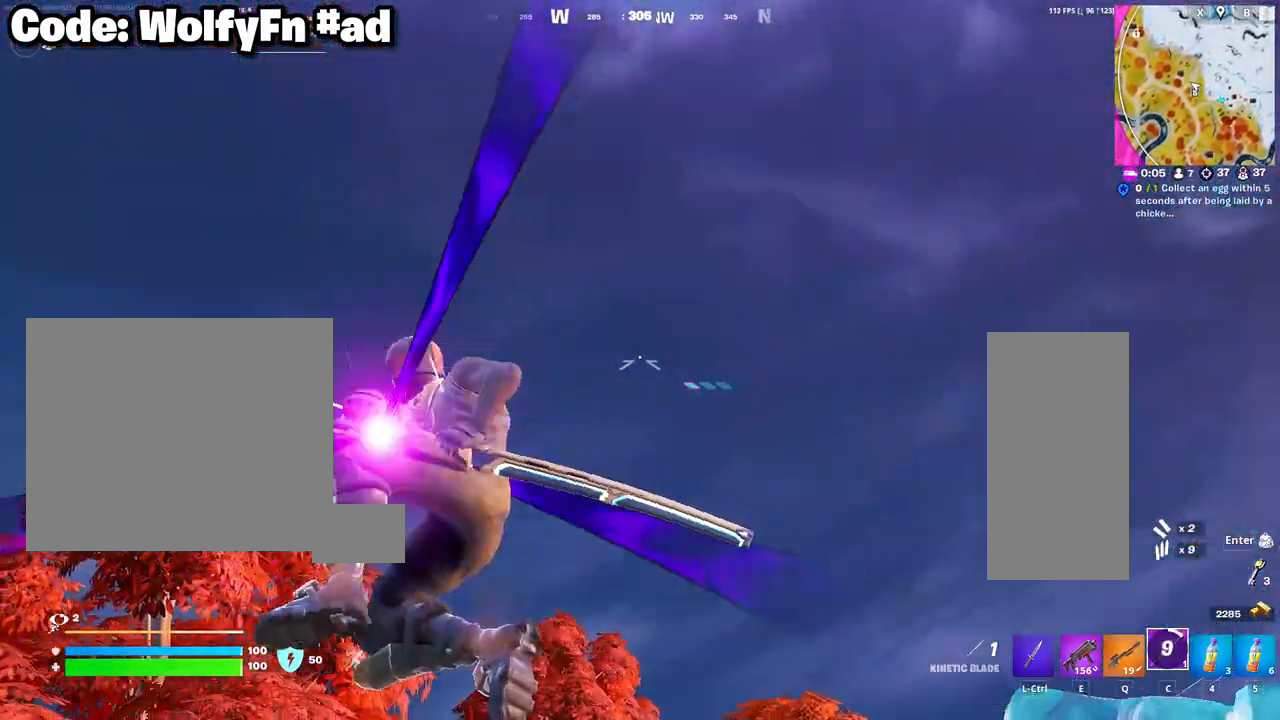
{"keys": ["w"], "mouse": [], "mouse_move": "down", "events": [[67, "mouse_right", "up"], [117, "mouse_right", "down"], [167, "w", "down"], [250, "mouse_right", "up"], [300, "mouse_right", "down"], [450, "mouse_right", "up"]]}
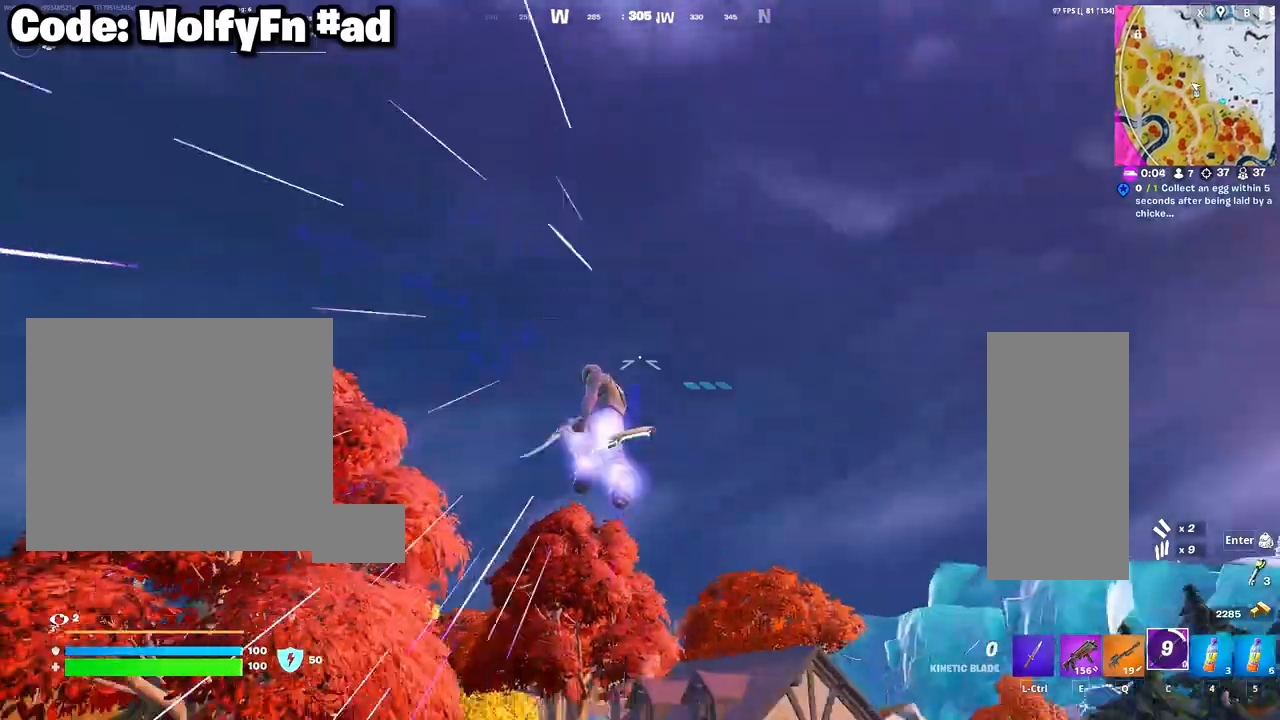
{"keys": ["w"], "mouse": [], "mouse_move": "up-left", "events": [[33, "mouse_right", "down"], [133, "mouse_right", "up"], [233, "mouse_right", "down"], [267, "mouse_right", "up"], [417, "mouse_right", "down"], [467, "mouse_right", "up"]]}
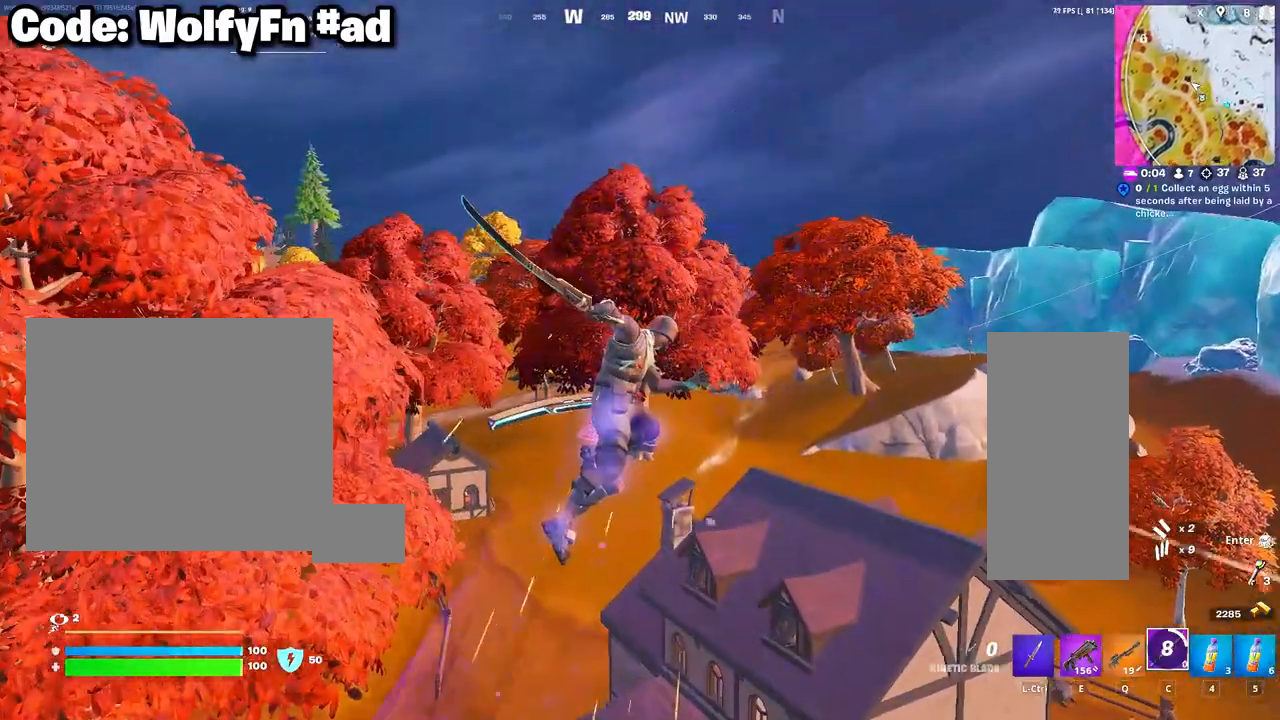
{"keys": ["w"], "mouse": [], "mouse_move": "left", "events": [[50, "mouse_right", "down"], [150, "mouse_right", "up"], [233, "mouse_right", "down"], [333, "mouse_right", "up"]]}
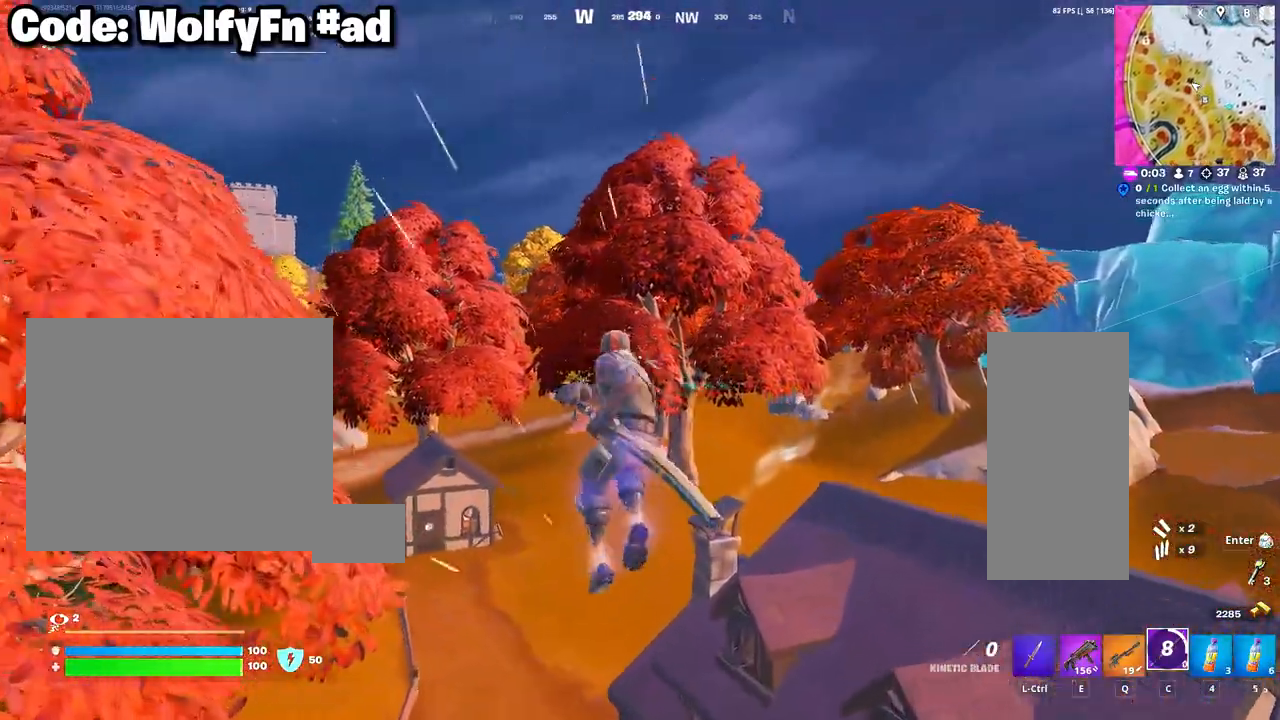
{"keys": ["w"], "mouse": [], "mouse_move": "still", "events": [[117, "a", "down"], [250, "mouse_wheel", "down"], [350, "a", "up"], [450, "mouse_wheel", "up"]]}
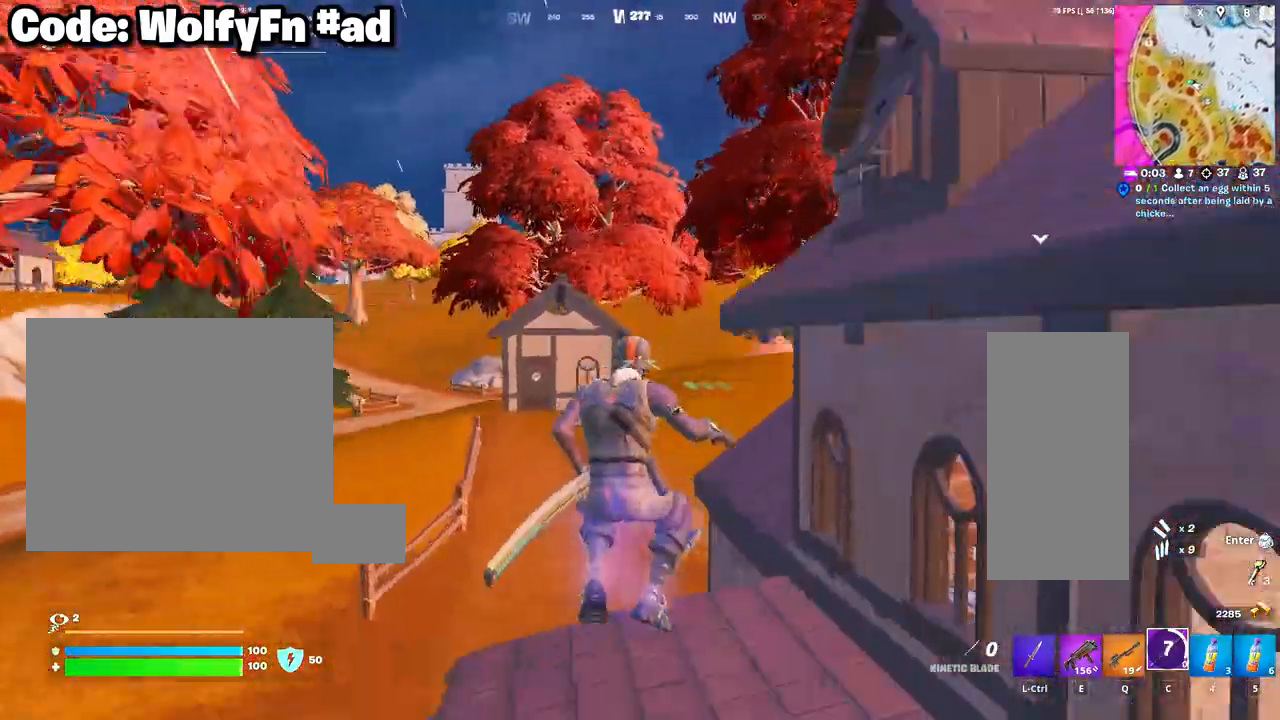
{"keys": ["w"], "mouse": [], "mouse_move": "still", "events": [[267, "4", "down"], [417, "4", "up"]]}
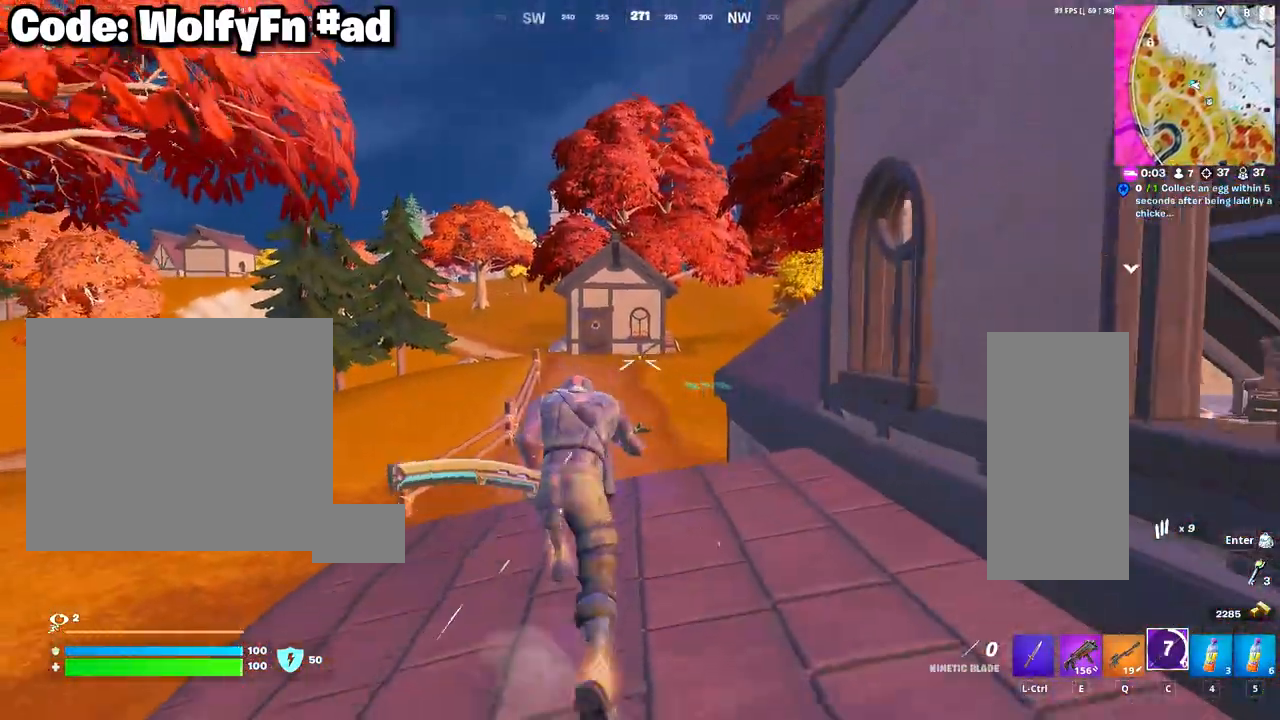
{"keys": ["w"], "mouse": [], "mouse_move": "right", "events": [[100, "space", "down"], [283, "space", "up"]]}
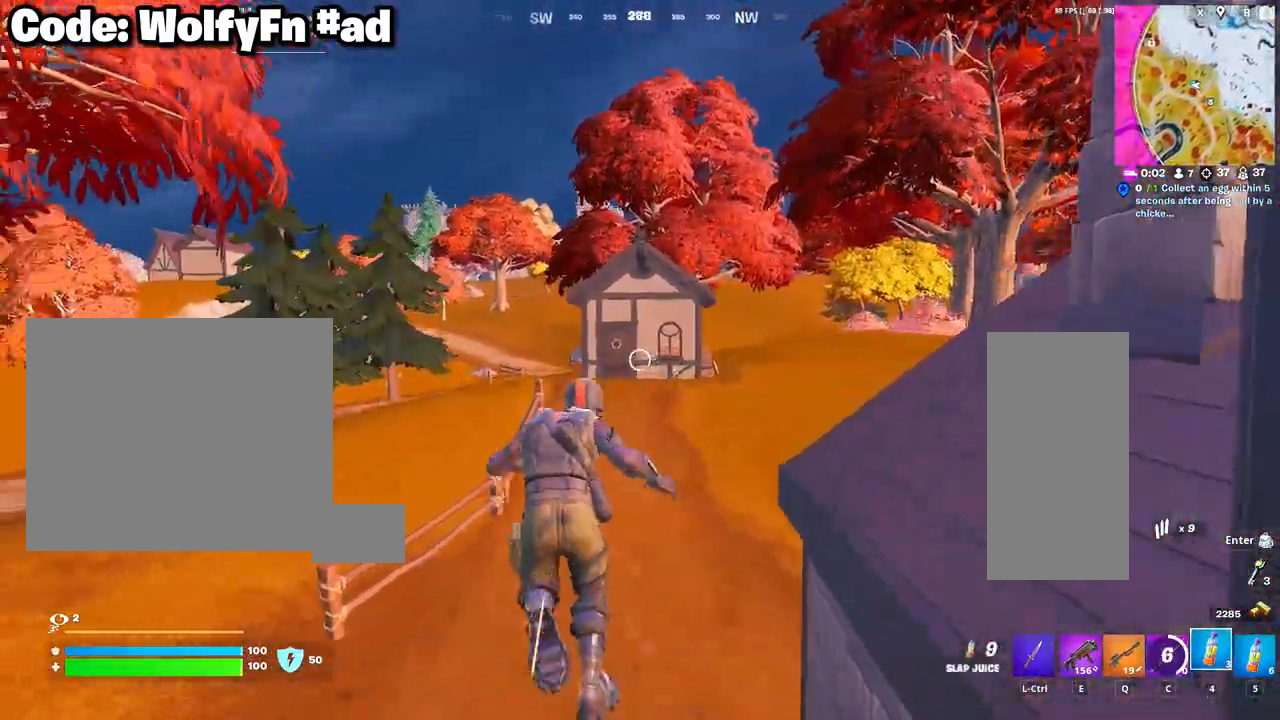
{"keys": ["w"], "mouse": [], "mouse_move": "still", "events": []}
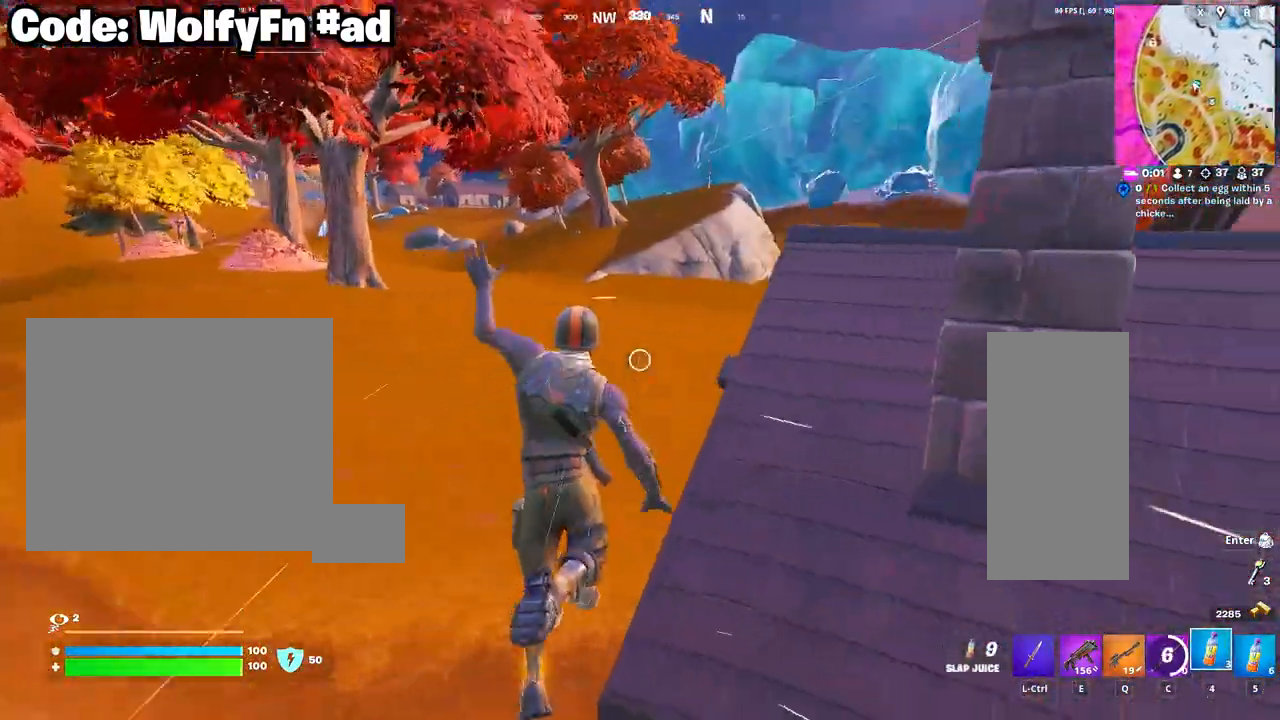
{"keys": ["w"], "mouse": [], "mouse_move": "still", "events": []}
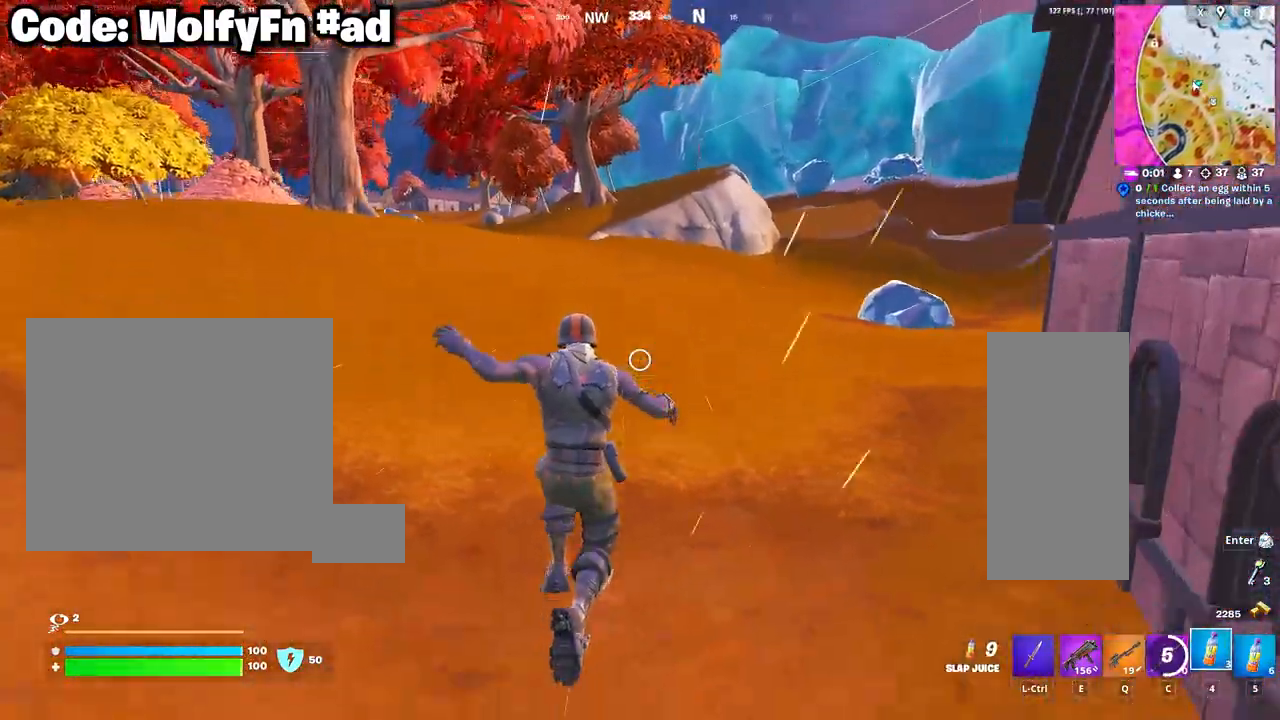
{"keys": ["w"], "mouse": [], "mouse_move": "left", "events": [[100, "a", "down"], [333, "a", "up"]]}